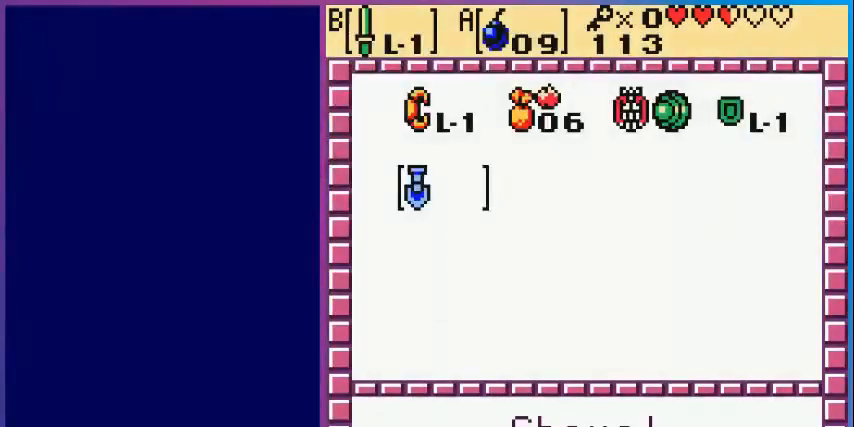
Gameplay with a controller (Nintendo layout); each line is a JSON object with the inputs held at the frame after it. "events" lists button and stick changes between this image and that frame as [ms after this image, input, new state], when the widget could be followed in between. Not read: L3 R3.
{"buttons": [], "events": [[40, "DPAD_UP", "down"], [160, "DPAD_UP", "up"], [360, "DPAD_RIGHT", "down"], [400, "DPAD_RIGHT", "up"]]}
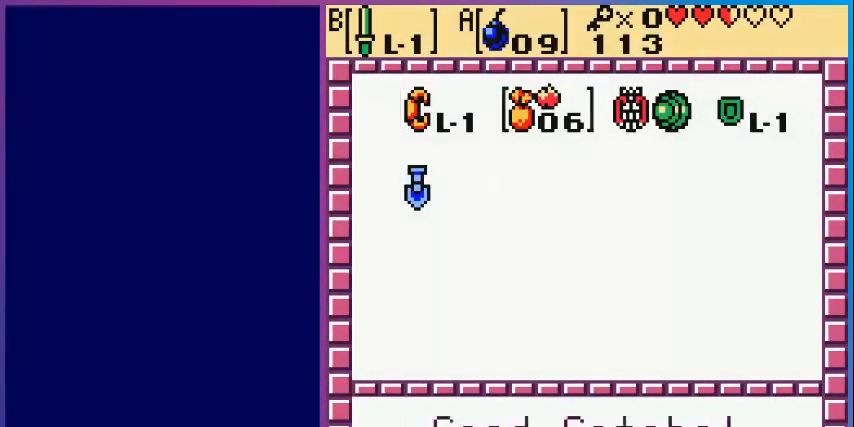
{"buttons": [], "events": [[40, "DPAD_RIGHT", "down"], [120, "DPAD_RIGHT", "up"], [240, "DPAD_RIGHT", "down"], [360, "DPAD_RIGHT", "up"], [360, "START", "down"], [480, "START", "up"]]}
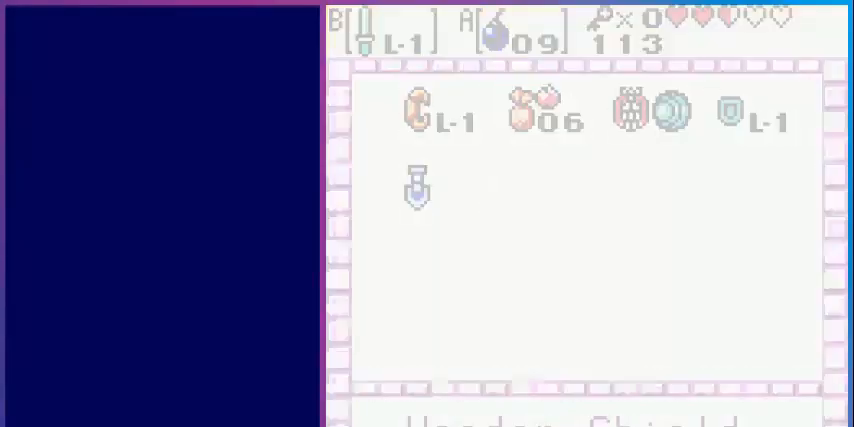
{"buttons": ["START"], "events": [[480, "START", "down"]]}
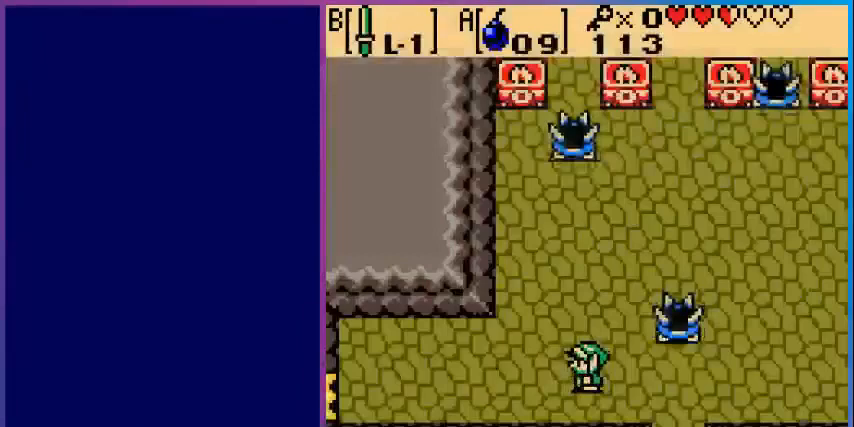
{"buttons": [], "events": [[120, "START", "up"], [400, "START", "down"], [480, "START", "up"]]}
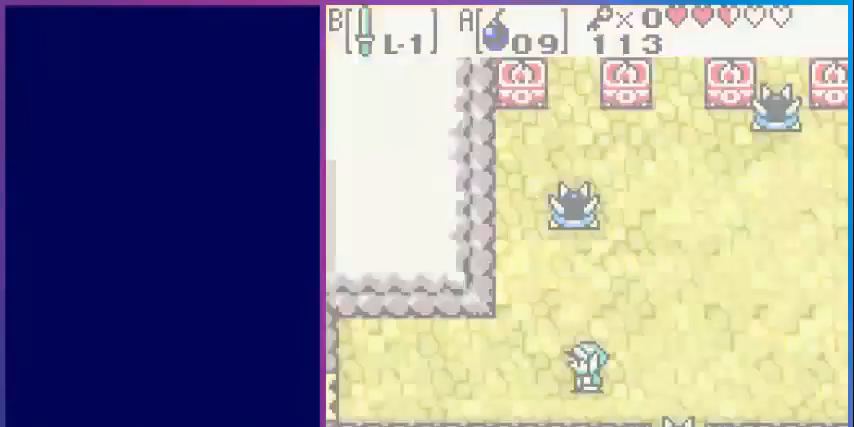
{"buttons": [], "events": []}
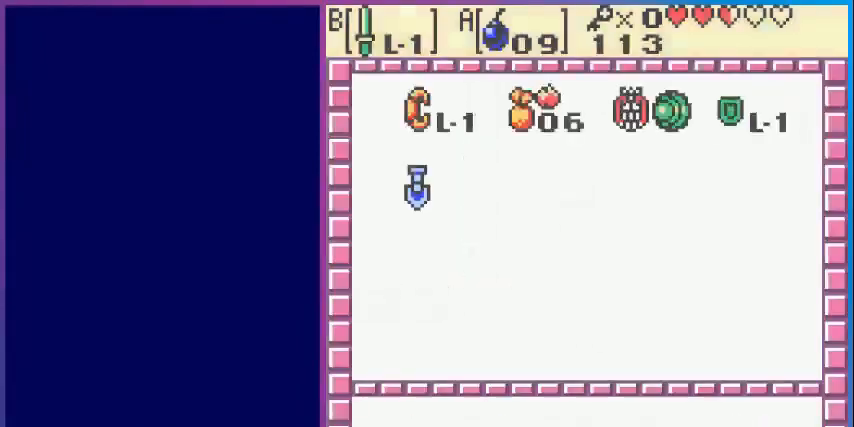
{"buttons": ["START"], "events": [[280, "A", "down"], [440, "A", "up"], [440, "START", "down"]]}
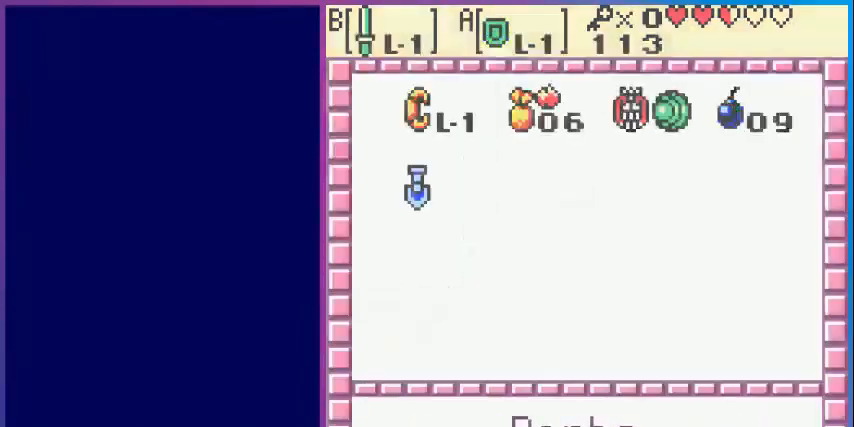
{"buttons": [], "events": [[120, "START", "up"]]}
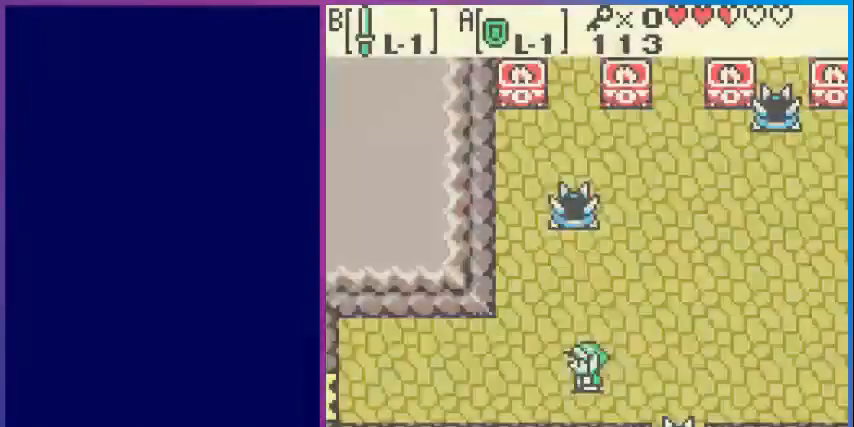
{"buttons": ["A"], "events": [[80, "A", "down"], [80, "DPAD_UP", "down"], [280, "DPAD_UP", "up"]]}
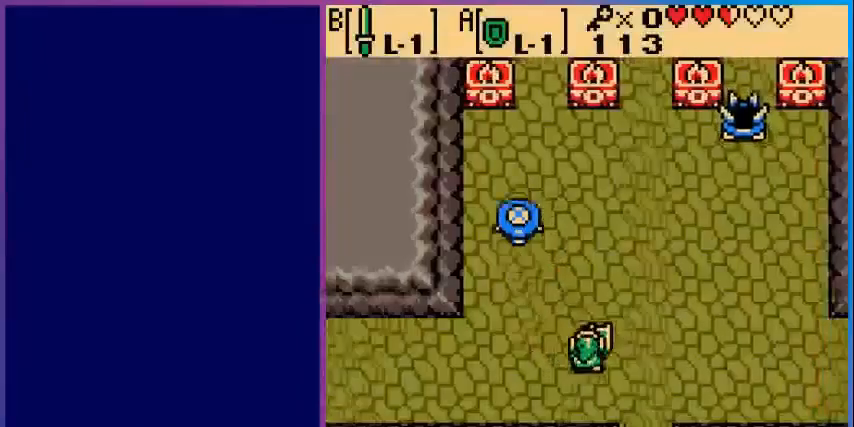
{"buttons": ["DPAD_UP", "DPAD_LEFT"], "events": [[120, "A", "up"], [160, "DPAD_LEFT", "down"], [320, "DPAD_UP", "down"]]}
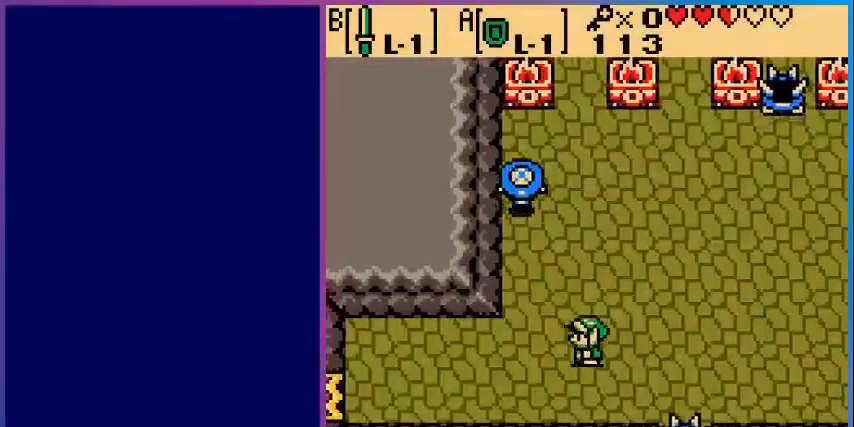
{"buttons": ["DPAD_UP"], "events": [[280, "DPAD_LEFT", "up"]]}
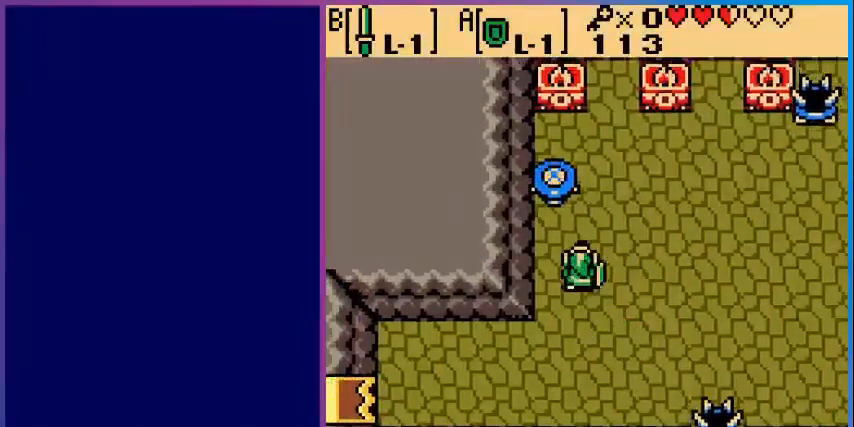
{"buttons": ["DPAD_DOWN"], "events": [[160, "B", "down"], [200, "DPAD_UP", "up"], [320, "B", "up"], [520, "DPAD_DOWN", "down"]]}
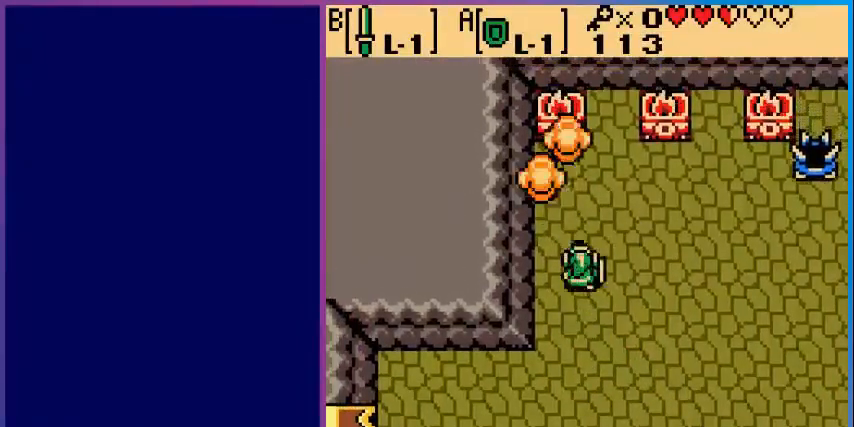
{"buttons": ["DPAD_RIGHT"], "events": [[440, "DPAD_DOWN", "up"], [440, "DPAD_RIGHT", "down"]]}
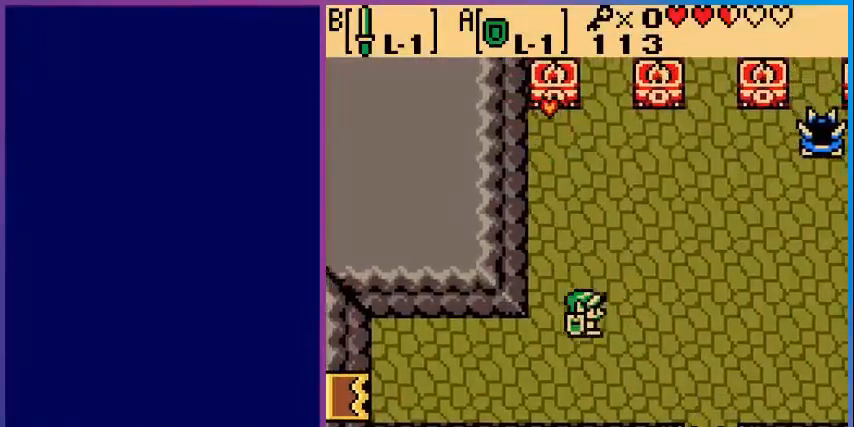
{"buttons": ["DPAD_UP", "DPAD_LEFT"], "events": [[120, "A", "down"], [200, "DPAD_RIGHT", "up"], [320, "DPAD_UP", "down"], [360, "A", "up"], [360, "DPAD_LEFT", "down"], [400, "DPAD_UP", "up"], [440, "DPAD_UP", "down"]]}
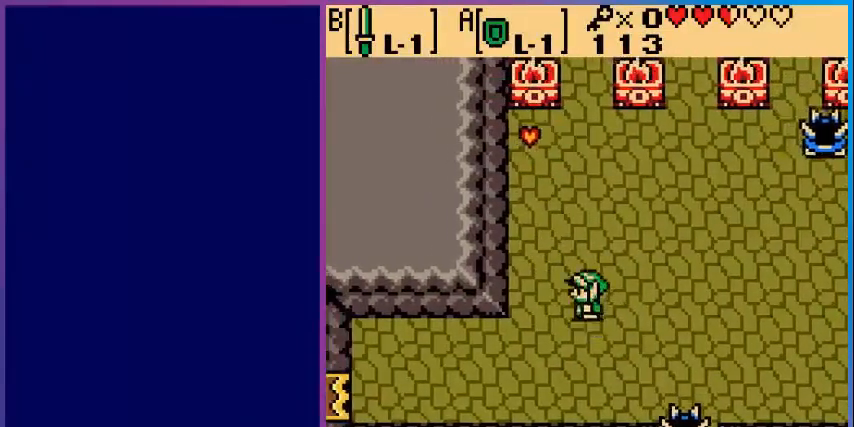
{"buttons": ["DPAD_UP"], "events": [[280, "DPAD_LEFT", "up"]]}
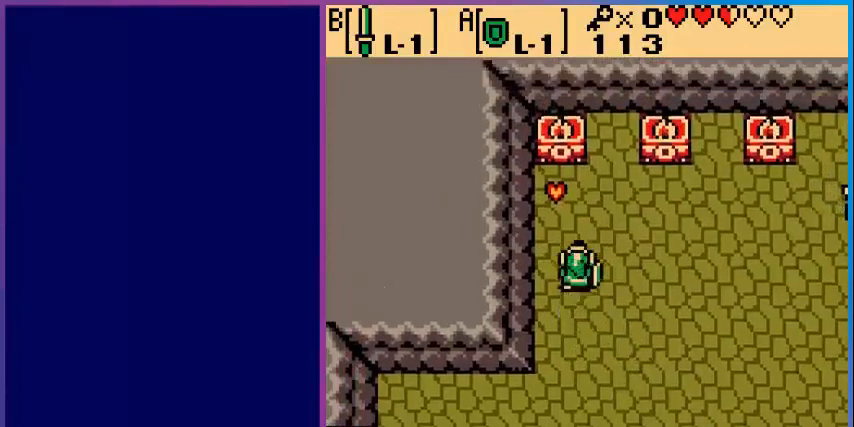
{"buttons": ["DPAD_DOWN"], "events": [[480, "DPAD_UP", "up"], [520, "DPAD_DOWN", "down"]]}
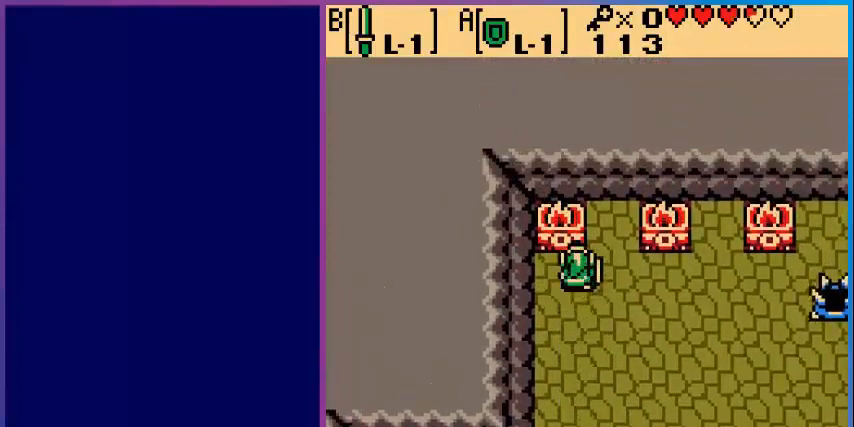
{"buttons": ["A"], "events": [[40, "DPAD_LEFT", "down"], [200, "DPAD_LEFT", "up"], [280, "DPAD_DOWN", "up"], [280, "DPAD_RIGHT", "down"], [360, "A", "down"], [440, "DPAD_RIGHT", "up"]]}
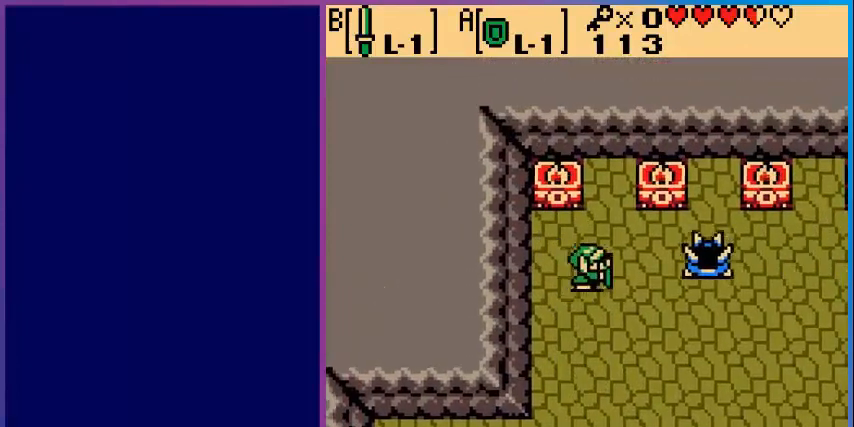
{"buttons": ["DPAD_UP", "DPAD_RIGHT"], "events": [[160, "DPAD_RIGHT", "down"], [520, "A", "up"], [520, "DPAD_UP", "down"]]}
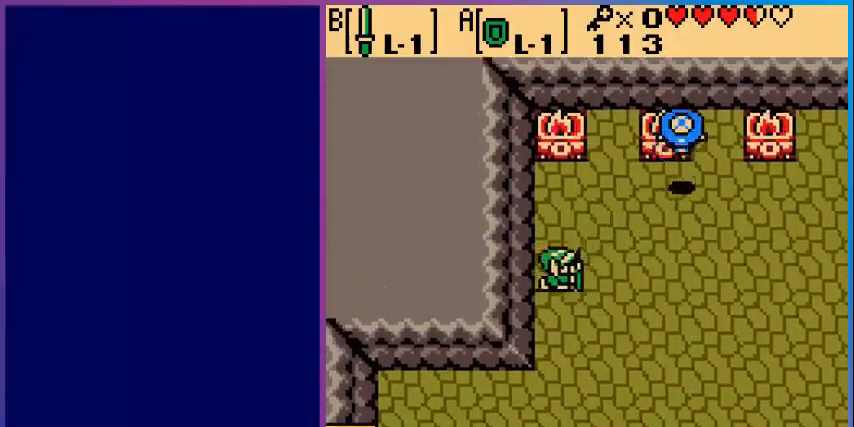
{"buttons": ["DPAD_UP", "DPAD_RIGHT"], "events": []}
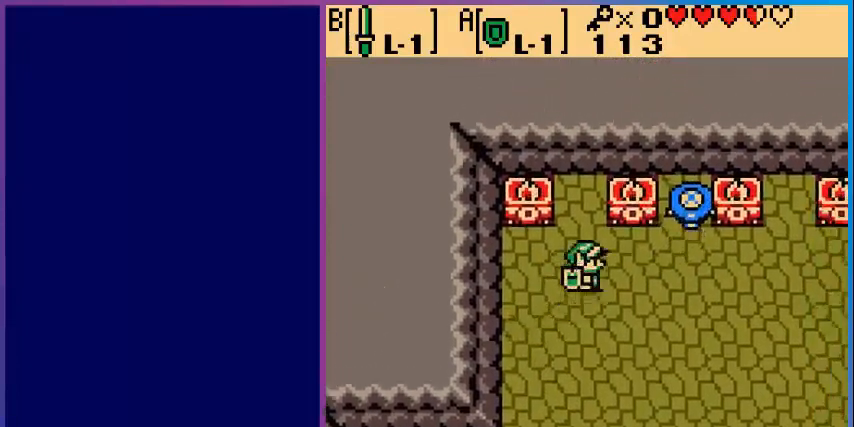
{"buttons": [], "events": [[280, "DPAD_UP", "up"], [360, "B", "down"], [400, "DPAD_RIGHT", "up"], [520, "B", "up"]]}
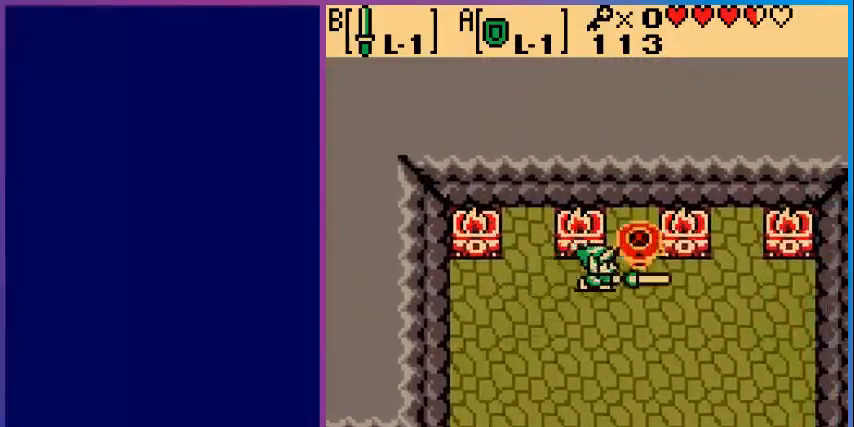
{"buttons": ["DPAD_RIGHT"], "events": [[280, "DPAD_RIGHT", "down"]]}
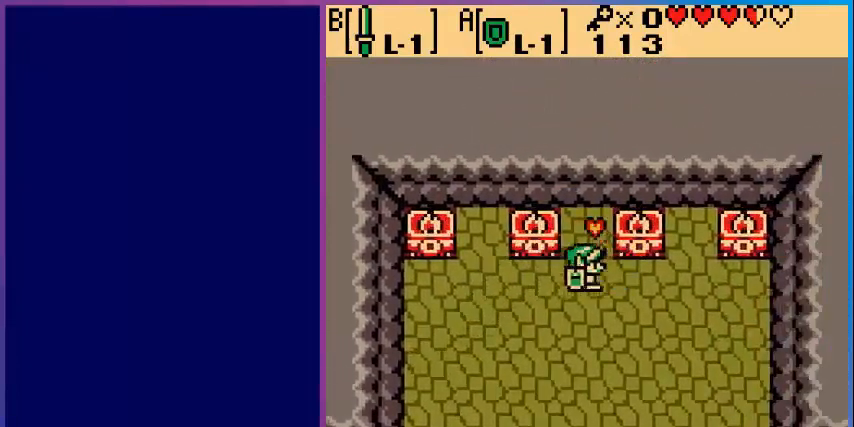
{"buttons": ["A"], "events": [[40, "DPAD_DOWN", "down"], [40, "DPAD_RIGHT", "up"], [160, "A", "down"], [360, "DPAD_DOWN", "up"]]}
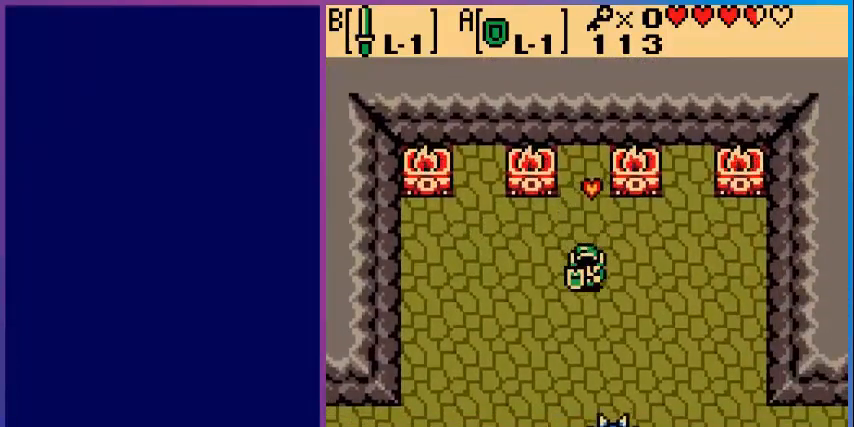
{"buttons": ["A"], "events": []}
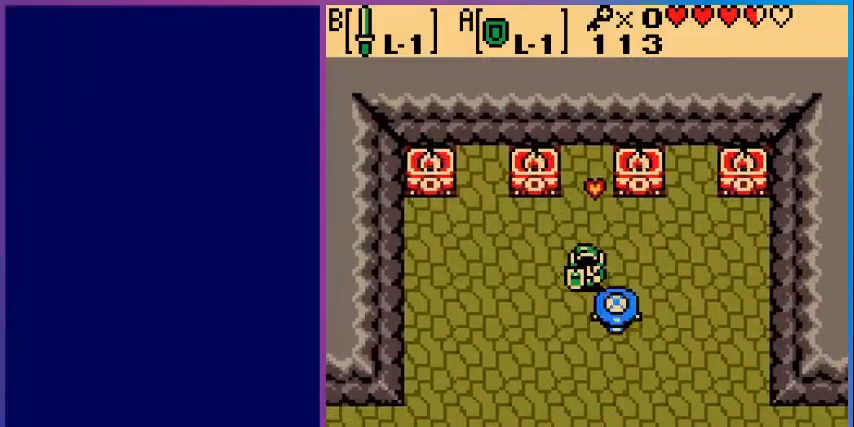
{"buttons": ["DPAD_RIGHT"], "events": [[200, "DPAD_UP", "down"], [320, "A", "up"], [360, "DPAD_RIGHT", "down"], [400, "DPAD_UP", "up"]]}
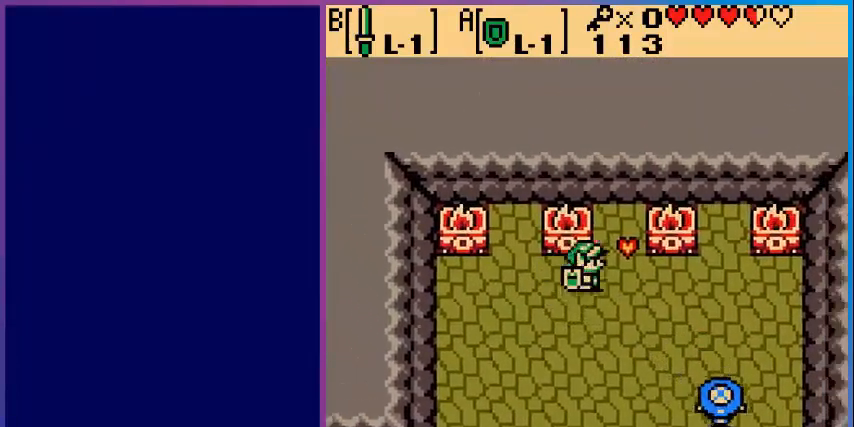
{"buttons": ["DPAD_DOWN"], "events": [[160, "DPAD_UP", "down"], [200, "DPAD_RIGHT", "up"], [280, "DPAD_RIGHT", "down"], [280, "DPAD_UP", "up"], [400, "DPAD_DOWN", "down"], [400, "DPAD_RIGHT", "up"]]}
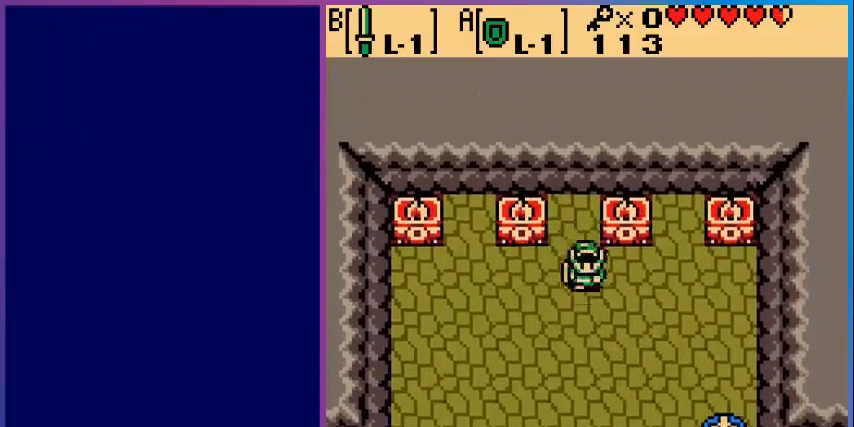
{"buttons": ["DPAD_DOWN", "DPAD_RIGHT"], "events": [[280, "DPAD_RIGHT", "down"]]}
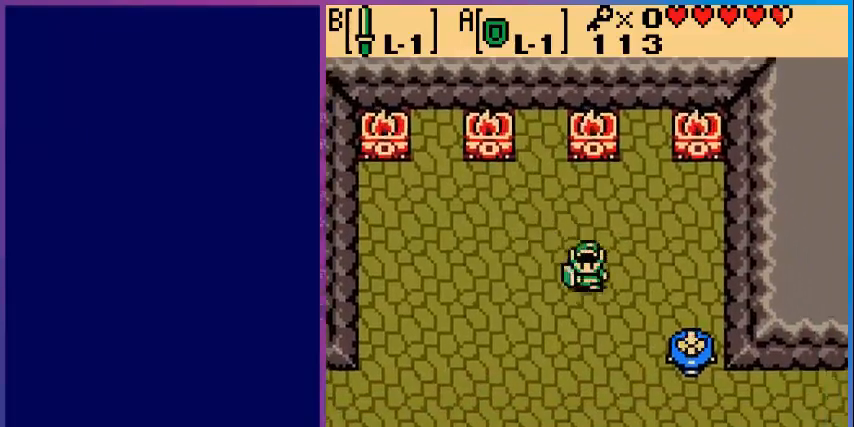
{"buttons": ["DPAD_RIGHT"], "events": [[360, "DPAD_RIGHT", "up"], [480, "DPAD_DOWN", "up"], [480, "DPAD_RIGHT", "down"]]}
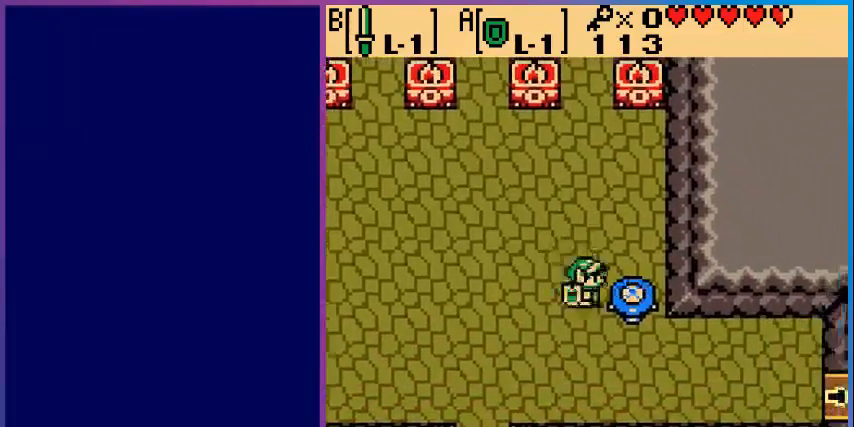
{"buttons": [], "events": [[80, "B", "down"], [80, "DPAD_RIGHT", "up"], [200, "B", "up"]]}
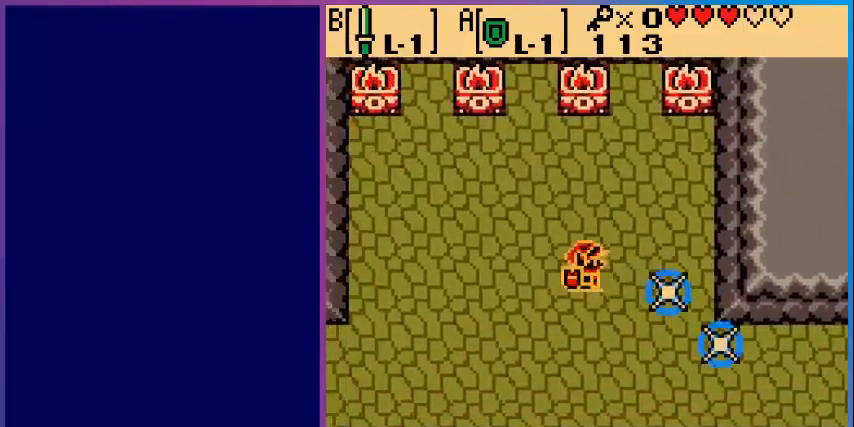
{"buttons": ["DPAD_RIGHT"], "events": [[120, "DPAD_DOWN", "down"], [360, "DPAD_DOWN", "up"], [360, "DPAD_RIGHT", "down"]]}
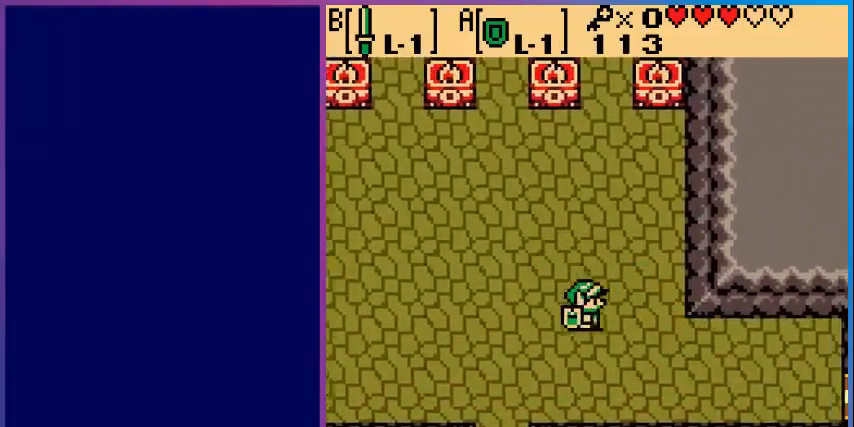
{"buttons": ["DPAD_DOWN"], "events": [[80, "DPAD_RIGHT", "up"], [200, "DPAD_LEFT", "down"], [440, "DPAD_DOWN", "down"], [520, "DPAD_LEFT", "up"]]}
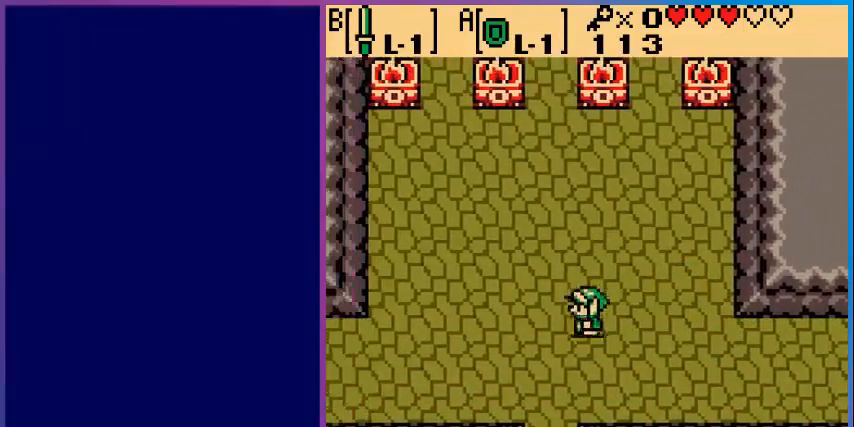
{"buttons": ["DPAD_LEFT"], "events": [[160, "DPAD_LEFT", "down"], [240, "DPAD_DOWN", "up"]]}